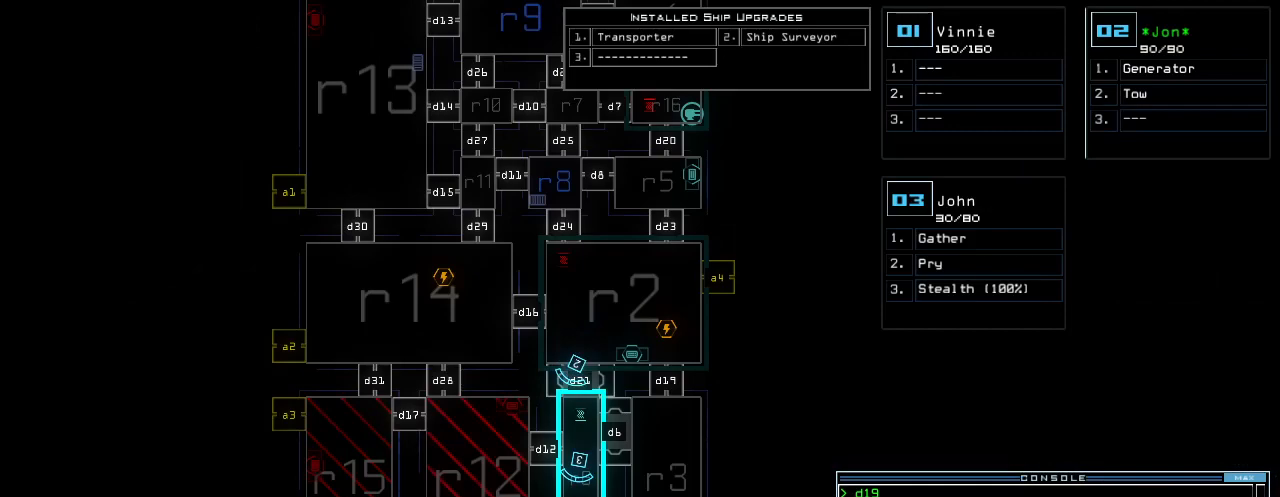
Gameplay with keyboard; each line is a JSON object with the keys held at the frame after it. "events" lists presses ("down") and releases ("up") of ".", "0", "1", "2", "3", "4", "5", "6", "7", "8", "9", "a", "b", "backspace", "c", "caps_lock", "comma", "ctrl_l", "ctrl_r", "d", "down", "e", "equals", "escape", "f", "f1", "g", "h", "i", "j", "k", "l", "left", "m", "minus", "n", "o", "p", "q", "quote", "r", "return", "right", "s", "semicolon", "shift_l", "shift_r", "space", "t", "tab", "tilde", "u", "up", "v", "w", "x", "y" and "z" between this image and that frame as [ms after this image, input, new state], when the widget could be followed in between. No other keys are recorded. Mouse input is not recorded.
{"keys": [], "events": []}
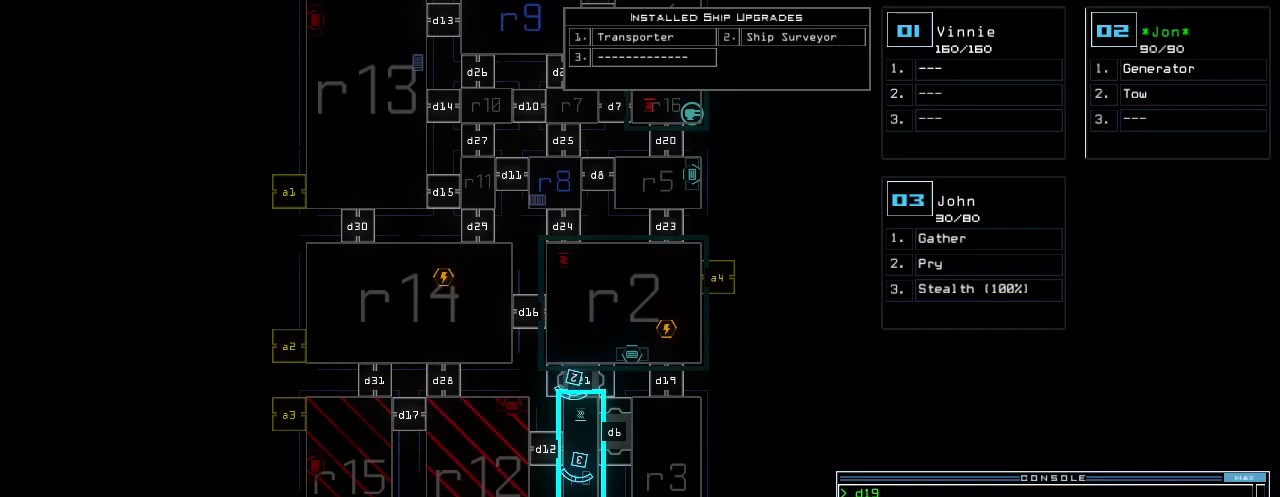
{"keys": [], "events": []}
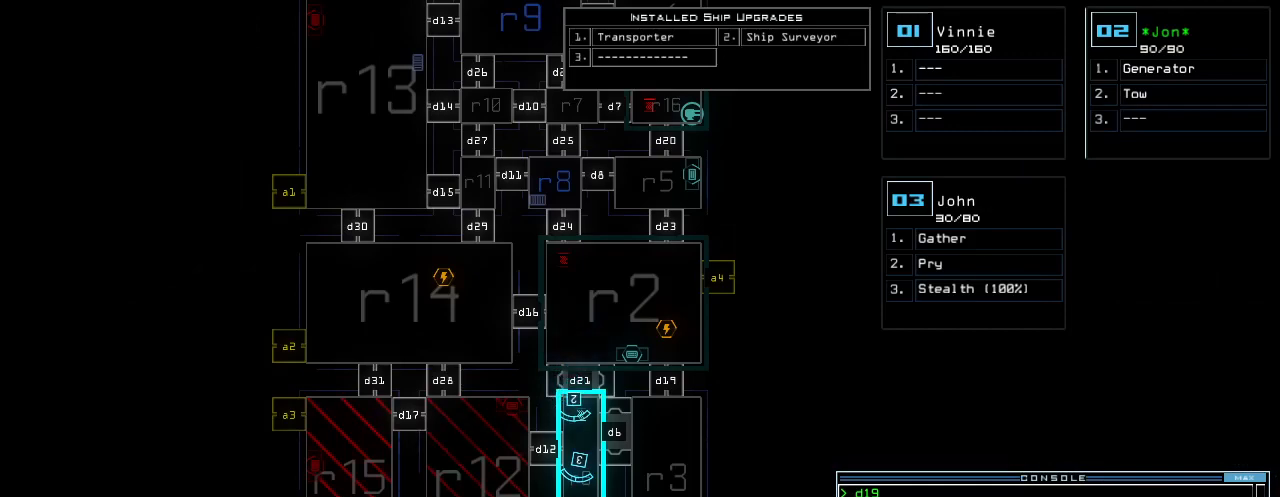
{"keys": [], "events": [[40, "o", "down"], [100, "o", "up"], [100, "u", "down"], [160, "u", "up"]]}
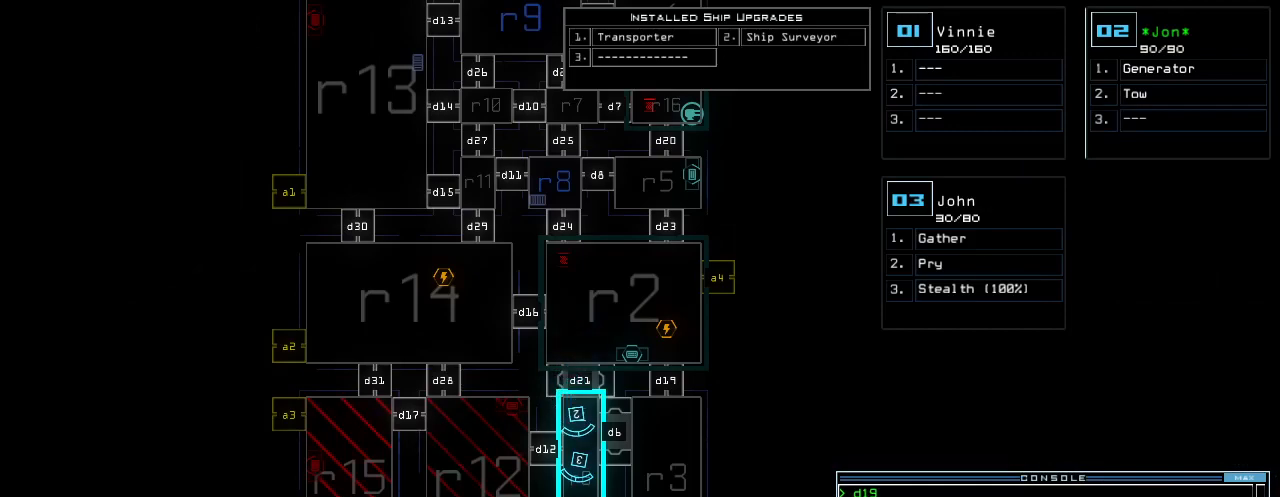
{"keys": ["up"], "events": [[100, "up", "down"]]}
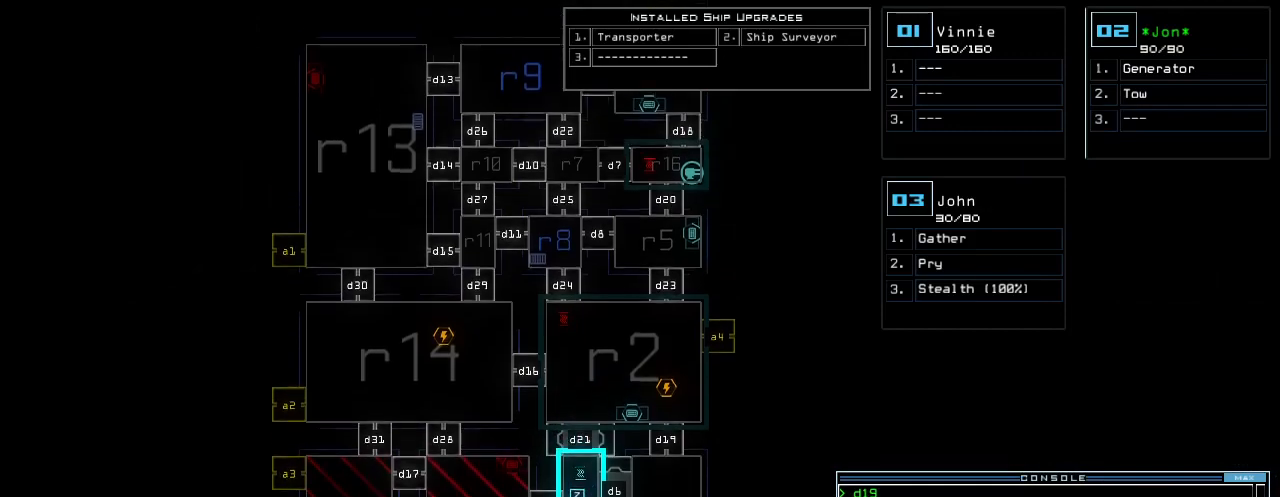
{"keys": ["up"], "events": []}
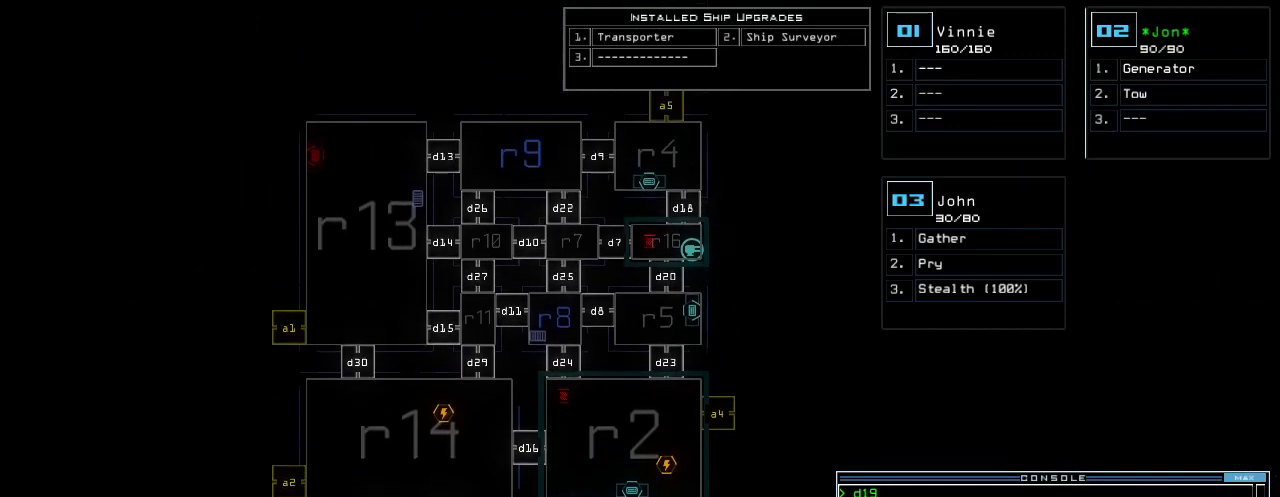
{"keys": [], "events": [[300, "up", "up"]]}
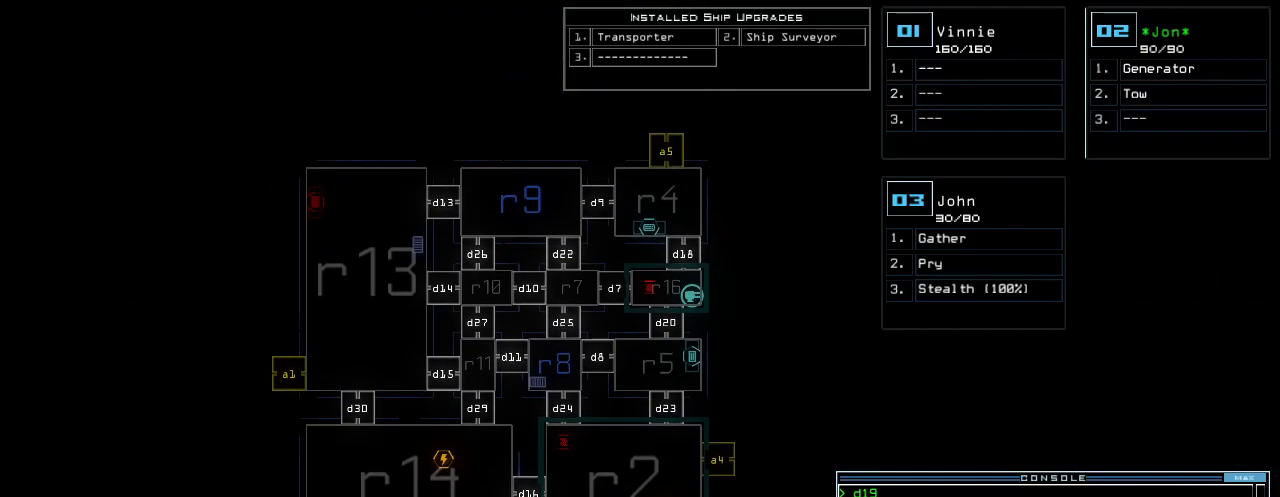
{"keys": ["down"], "events": [[240, "down", "down"]]}
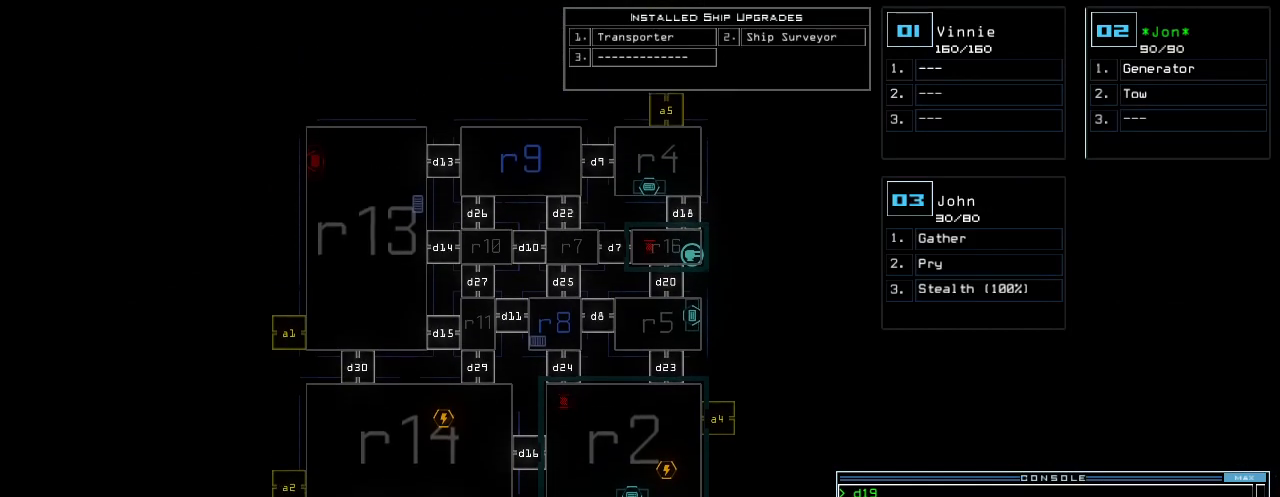
{"keys": ["down"], "events": []}
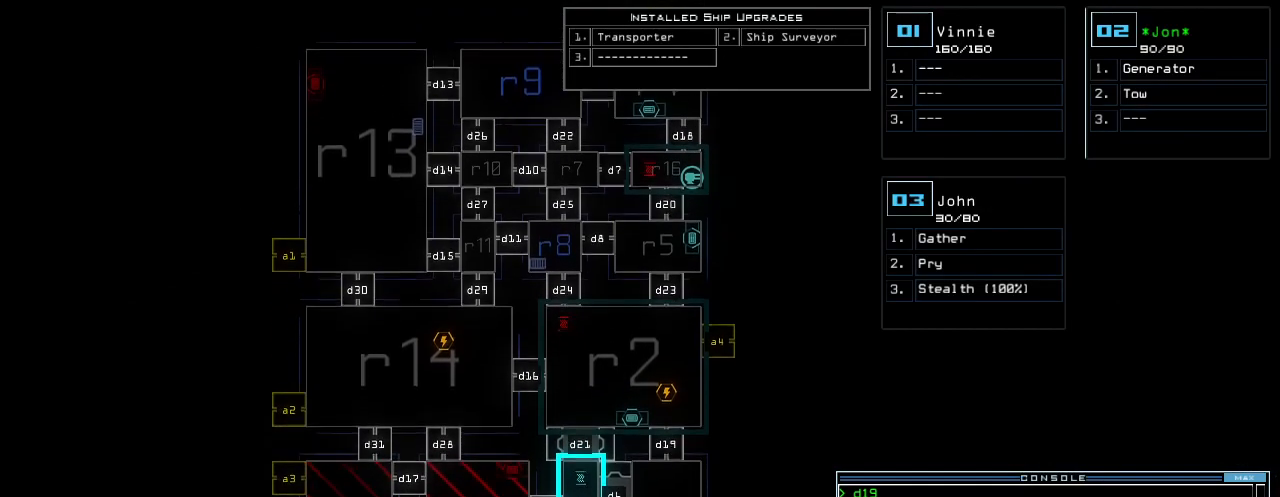
{"keys": [], "events": [[100, "down", "up"], [200, "return", "down"], [260, "return", "up"]]}